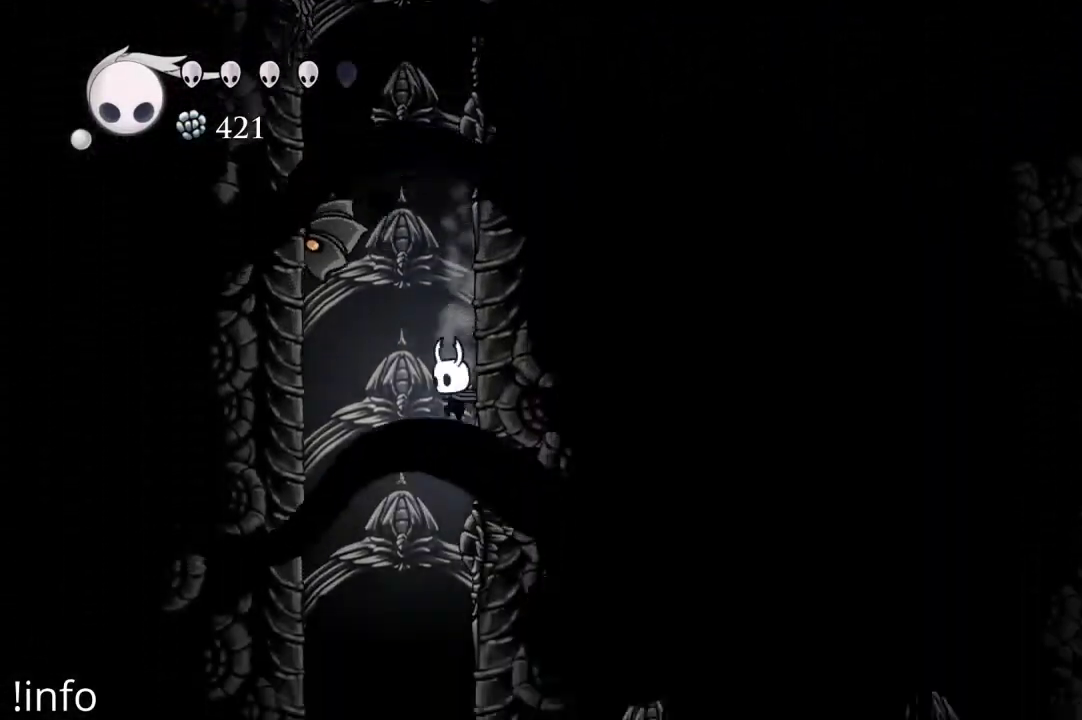
Gameplay with a controller (Xbox layout); each line is a JSON object with the inputs held at the frame after it. "events" lists button and stick changes between this image and that frame as [ms after this image, input, new state], when the widget could be followed in between.
{"buttons": [], "left_stick": "center", "right_stick": "center", "events": [[167, "DPAD_LEFT", "up"], [233, "DPAD_RIGHT", "down"], [433, "DPAD_RIGHT", "up"]]}
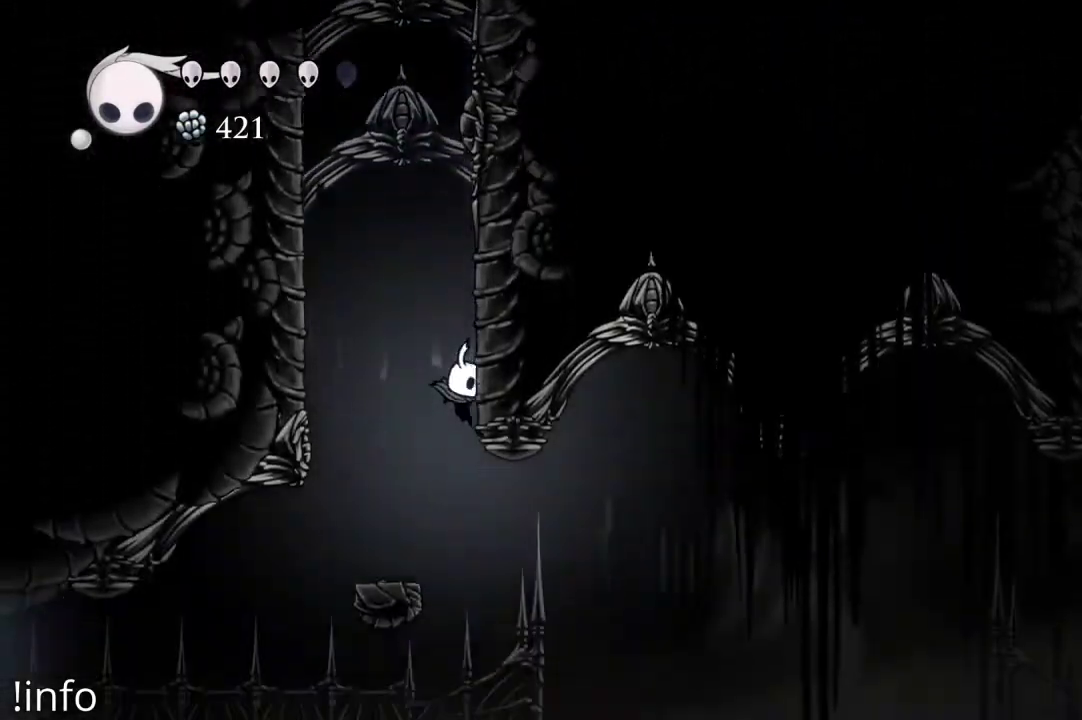
{"buttons": [], "left_stick": "center", "right_stick": "center", "events": [[33, "DPAD_LEFT", "down"], [167, "DPAD_LEFT", "up"], [300, "DPAD_LEFT", "down"], [467, "DPAD_LEFT", "up"]]}
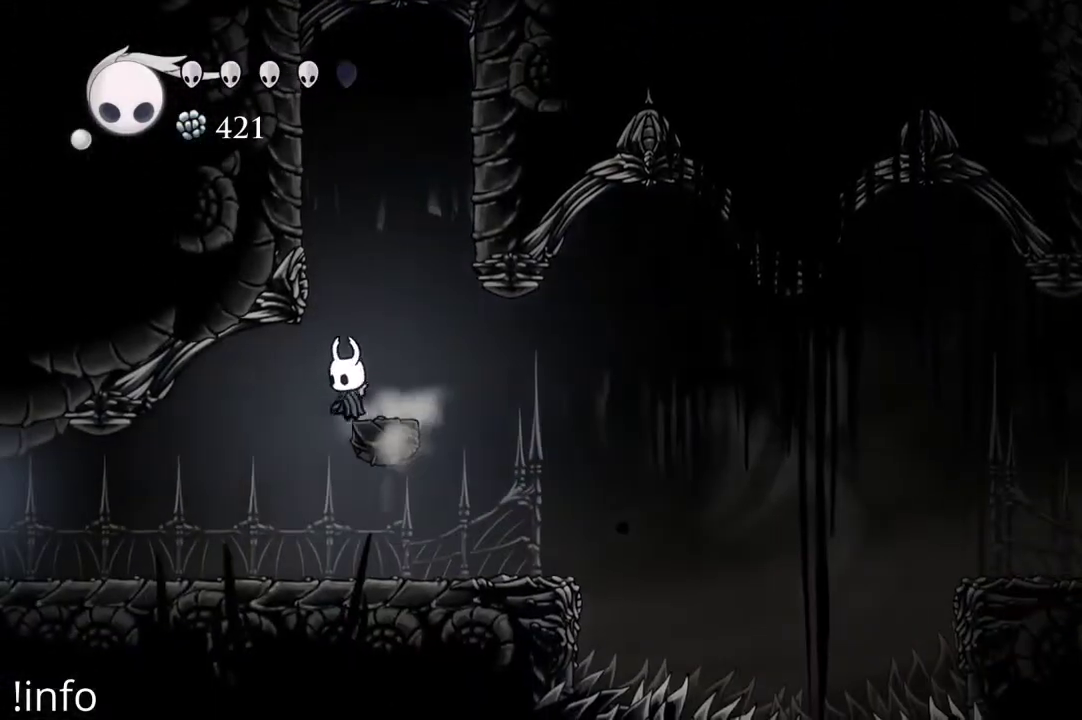
{"buttons": ["DPAD_LEFT"], "left_stick": "center", "right_stick": "center", "events": [[33, "DPAD_RIGHT", "down"], [200, "DPAD_RIGHT", "up"], [300, "DPAD_LEFT", "down"]]}
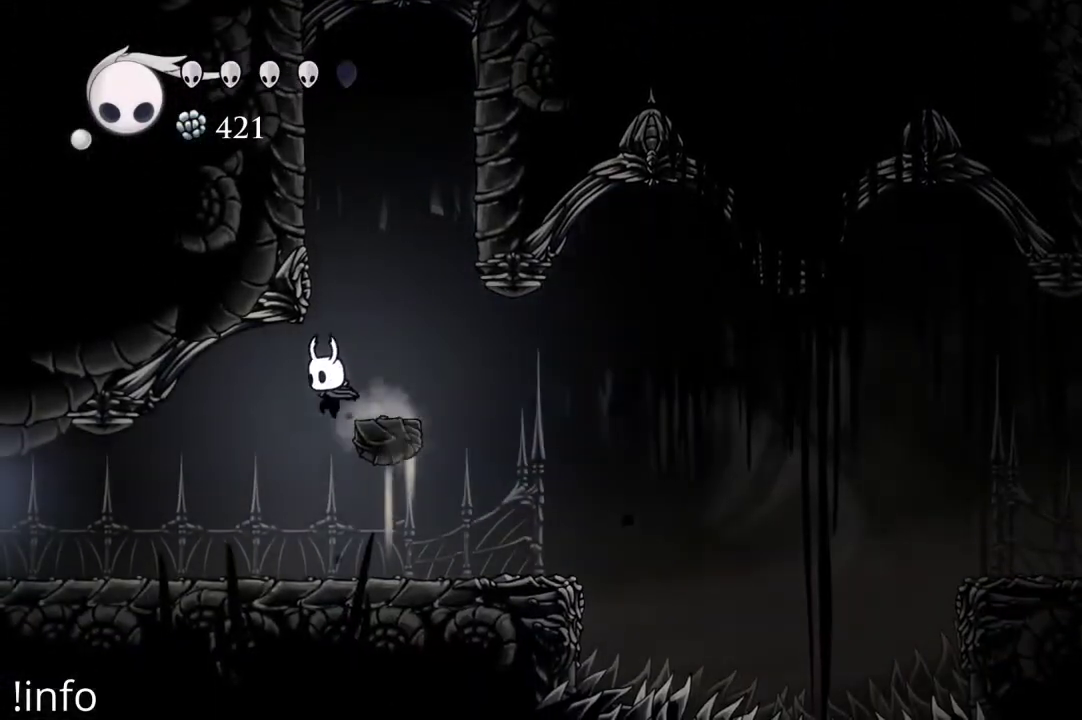
{"buttons": ["L1"], "left_stick": "center", "right_stick": "center", "events": [[167, "L1", "down"], [400, "L1", "up"], [467, "DPAD_LEFT", "up"], [467, "L1", "down"]]}
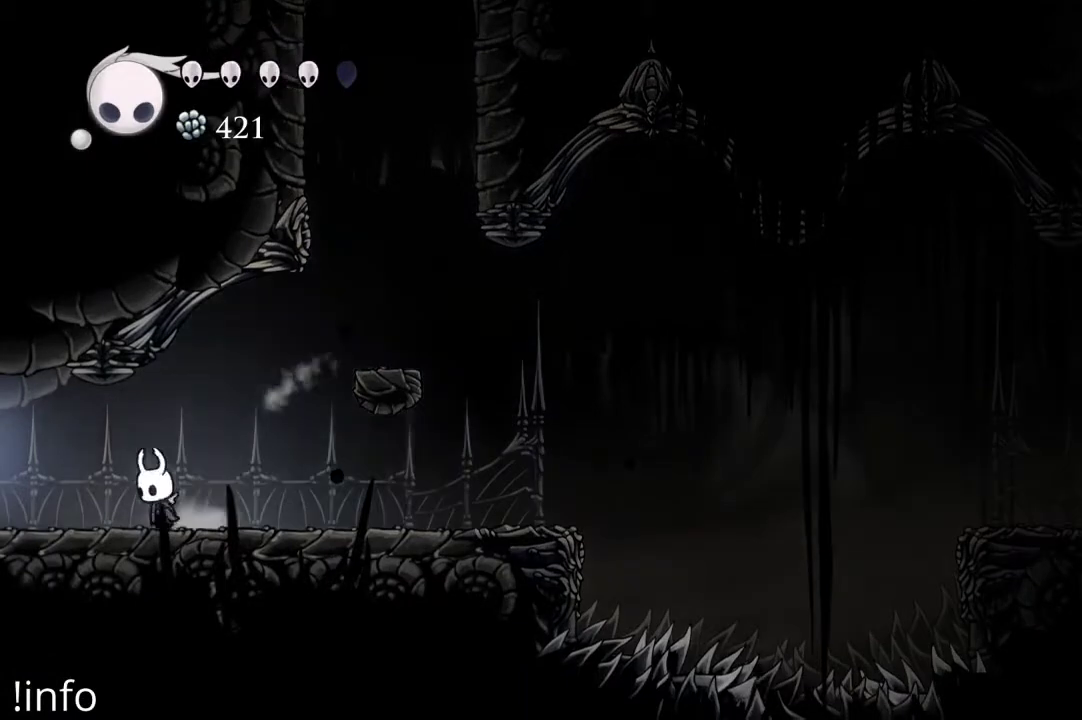
{"buttons": ["L1"], "left_stick": "center", "right_stick": "center", "events": []}
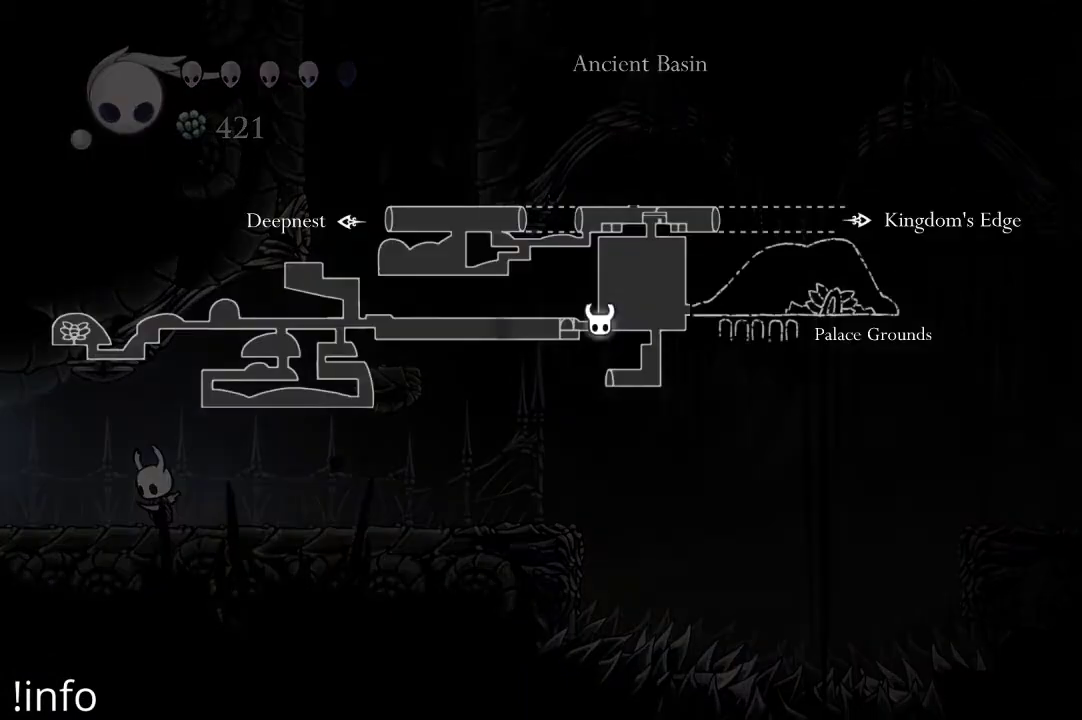
{"buttons": ["L1"], "left_stick": "center", "right_stick": "center", "events": []}
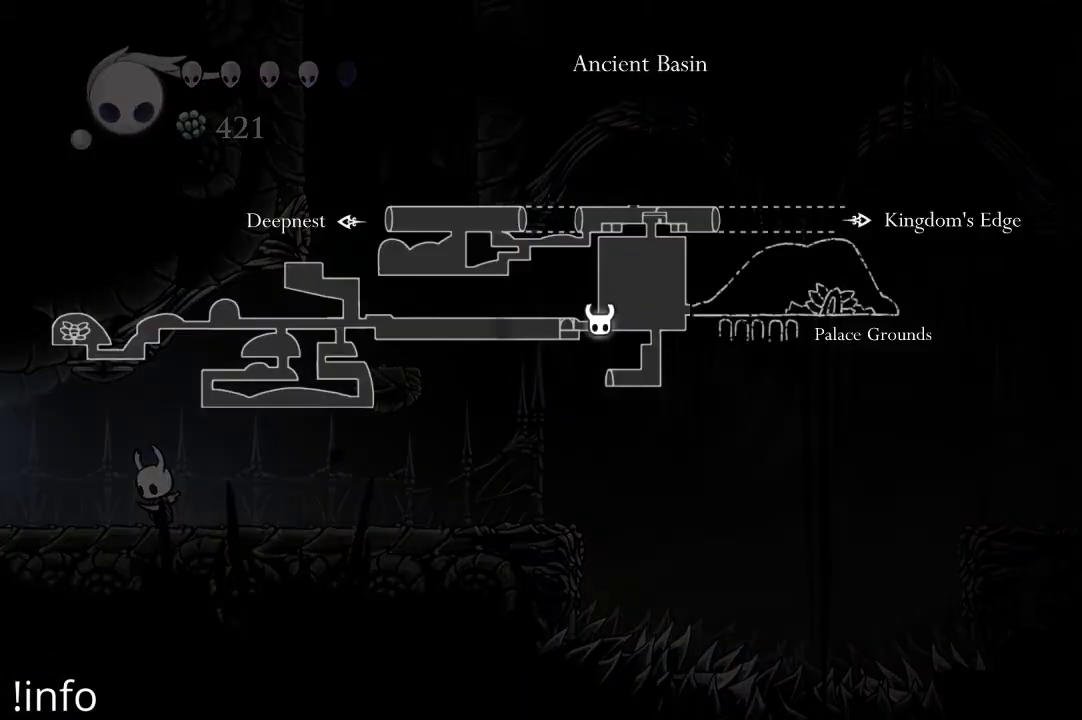
{"buttons": ["R2", "DPAD_LEFT"], "left_stick": "center", "right_stick": "center", "events": [[33, "L1", "up"], [67, "DPAD_LEFT", "down"], [200, "R2", "down"], [367, "R2", "up"], [400, "R2", "down"]]}
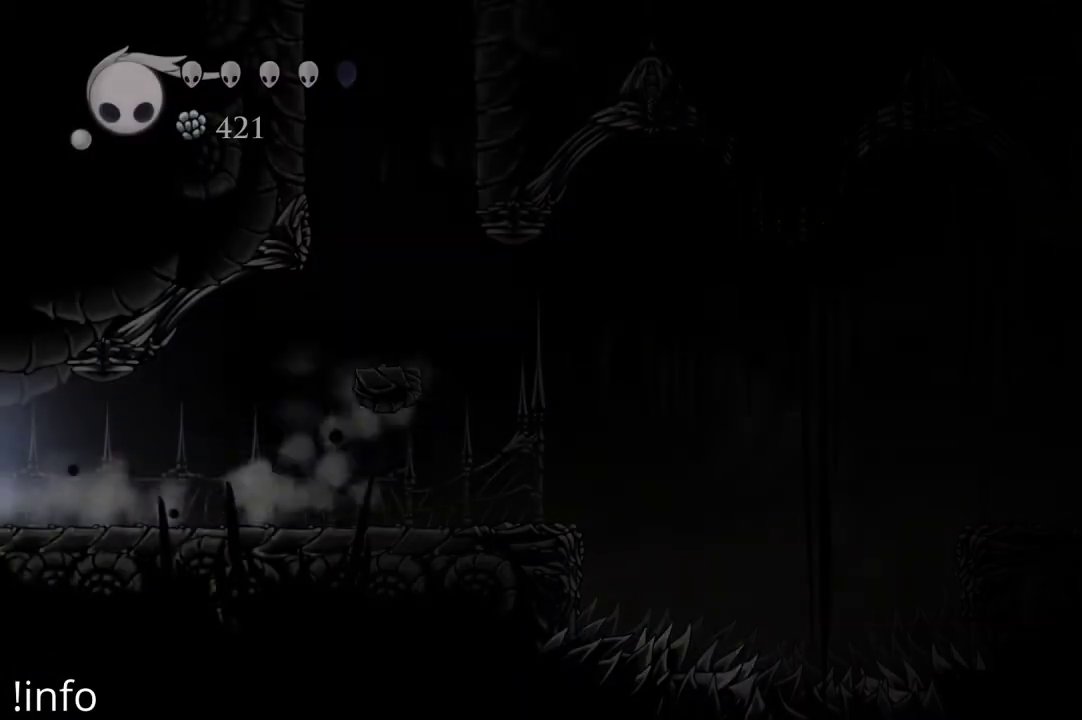
{"buttons": [], "left_stick": "center", "right_stick": "center", "events": [[33, "R2", "up"], [100, "R2", "down"], [200, "R2", "up"], [267, "R2", "down"], [367, "R2", "up"], [500, "DPAD_LEFT", "up"]]}
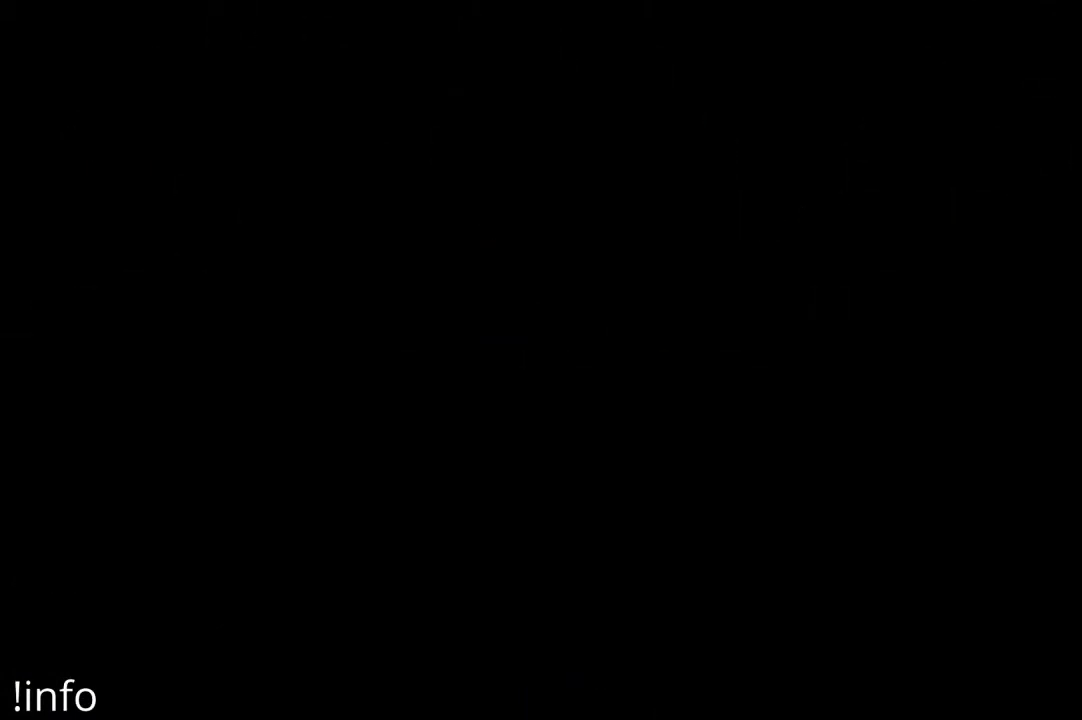
{"buttons": [], "left_stick": "center", "right_stick": "center", "events": []}
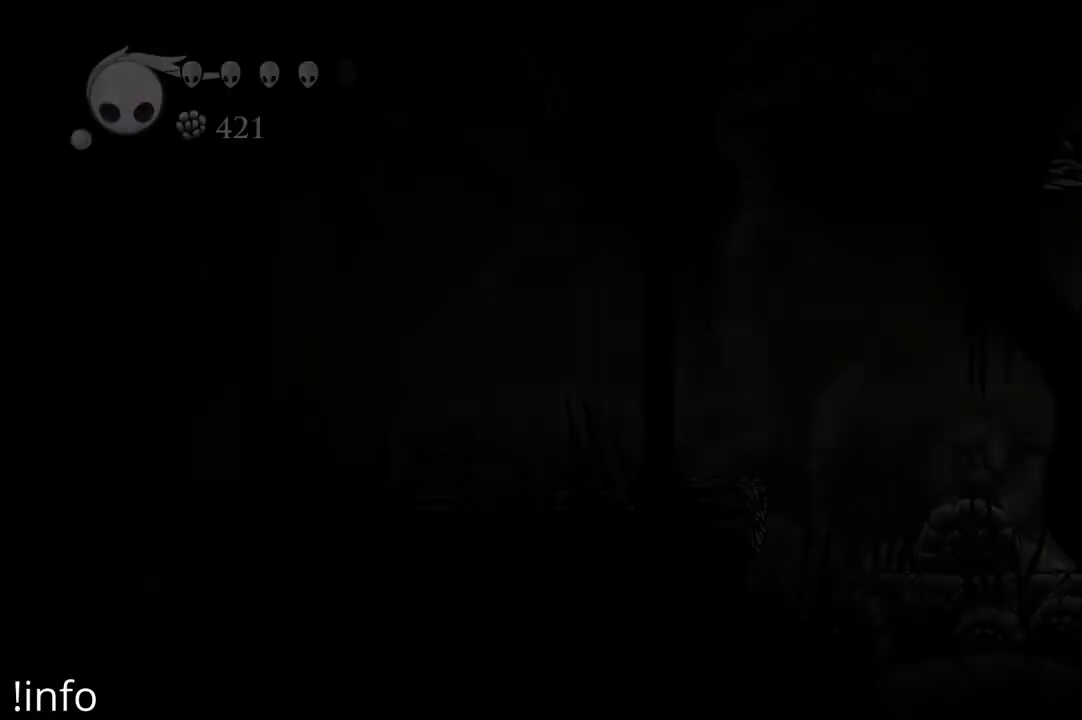
{"buttons": ["DPAD_LEFT"], "left_stick": "center", "right_stick": "center", "events": [[67, "DPAD_LEFT", "down"], [300, "R2", "down"], [433, "R2", "up"]]}
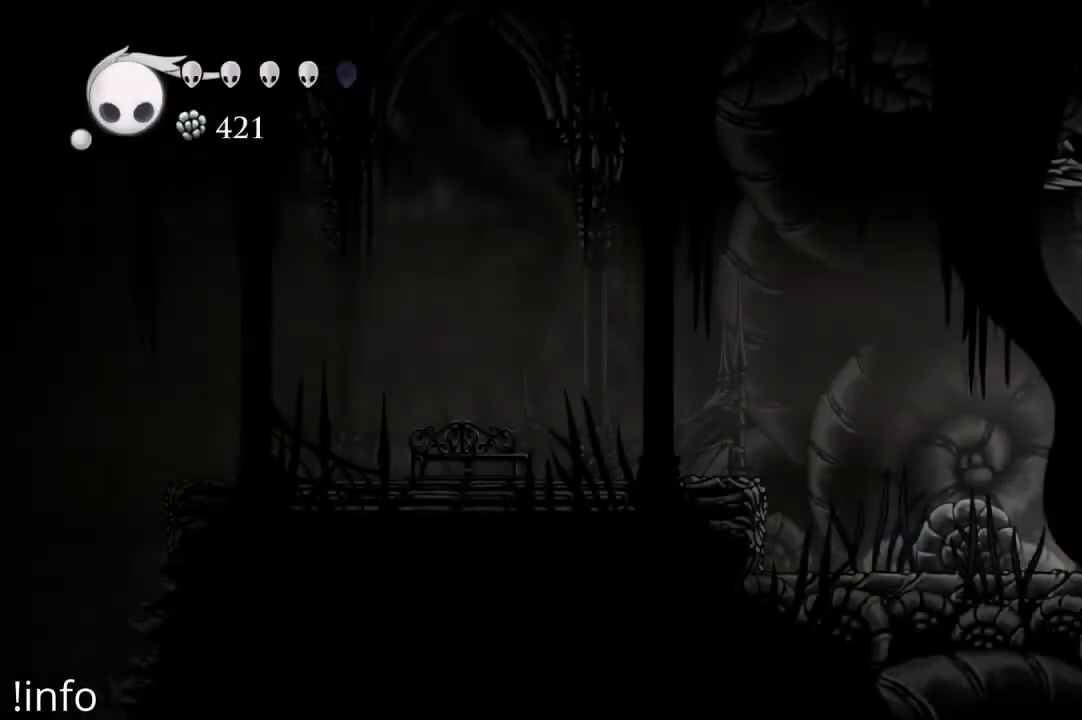
{"buttons": ["A", "DPAD_LEFT"], "left_stick": "center", "right_stick": "center", "events": [[33, "R2", "down"], [167, "R2", "up"], [333, "A", "down"]]}
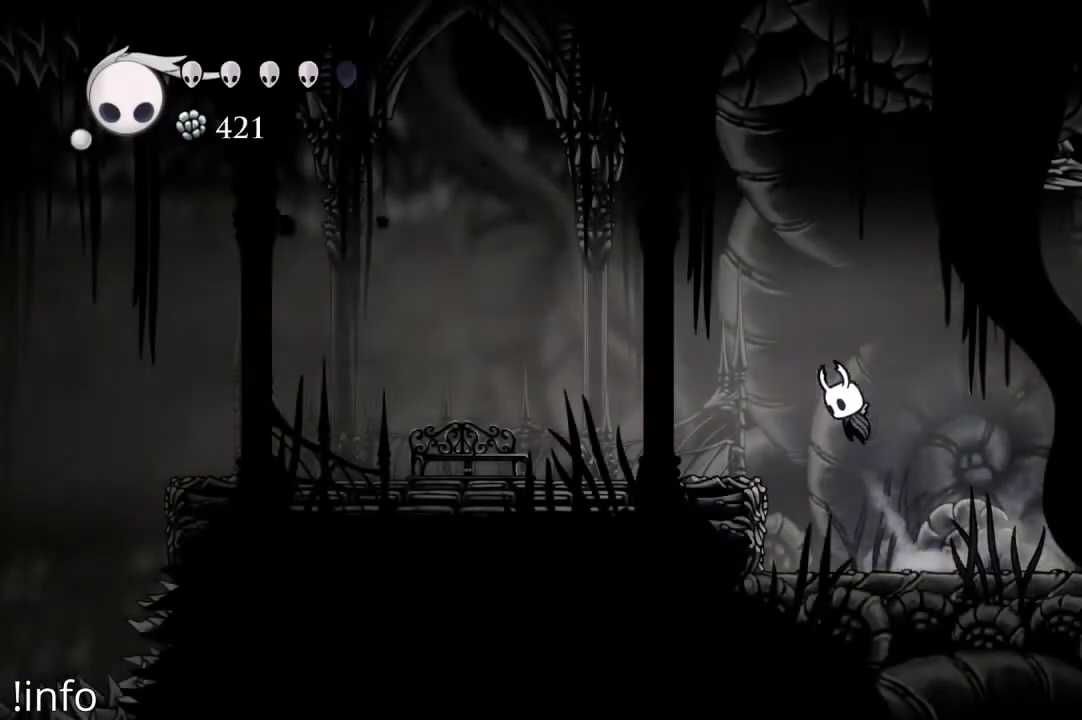
{"buttons": ["DPAD_LEFT"], "left_stick": "center", "right_stick": "center", "events": [[67, "A", "up"], [67, "R2", "down"], [167, "R2", "up"]]}
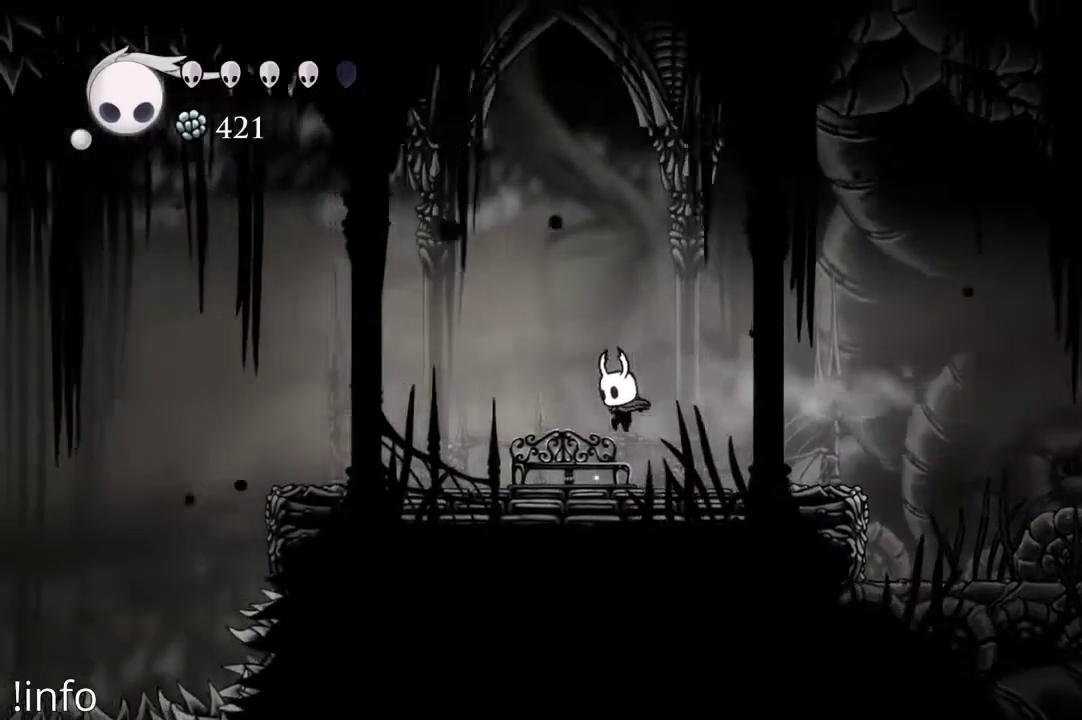
{"buttons": [], "left_stick": "center", "right_stick": "center", "events": [[100, "DPAD_LEFT", "up"], [133, "DPAD_DOWN", "down"], [300, "DPAD_DOWN", "up"]]}
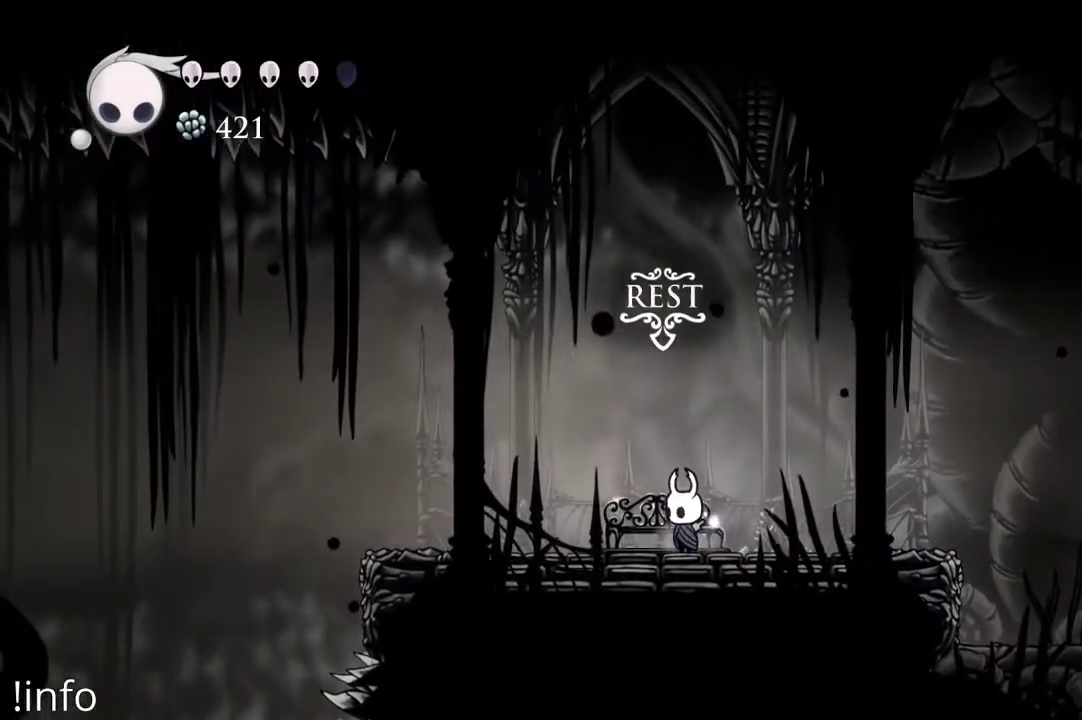
{"buttons": [], "left_stick": "center", "right_stick": "center", "events": []}
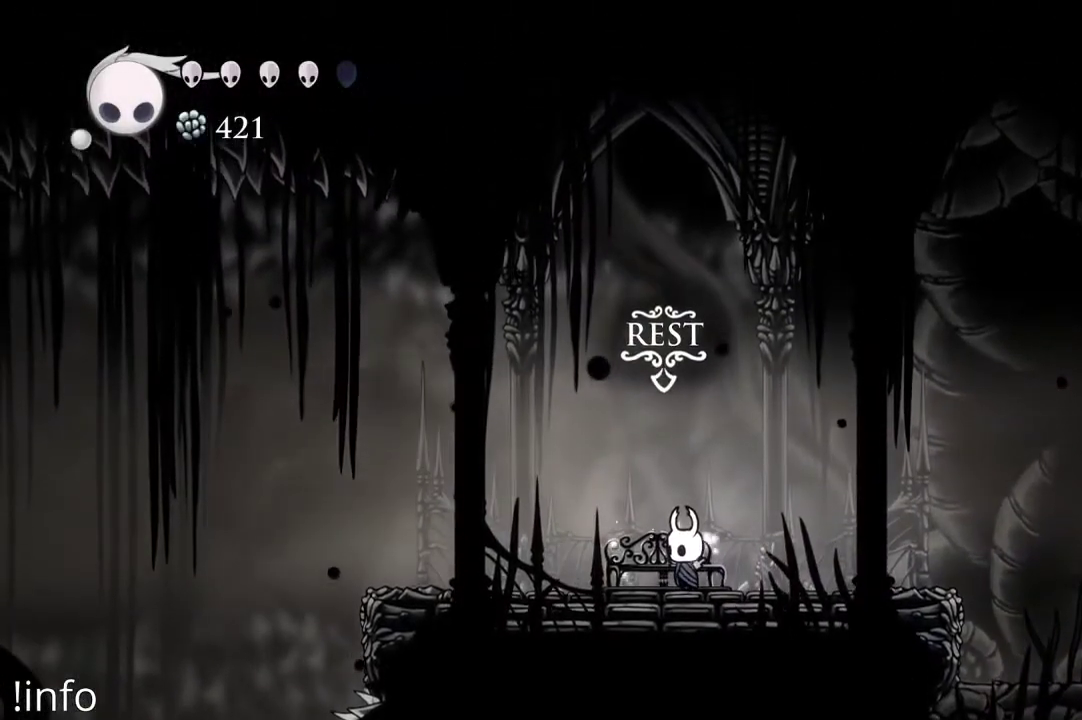
{"buttons": [], "left_stick": "center", "right_stick": "center", "events": []}
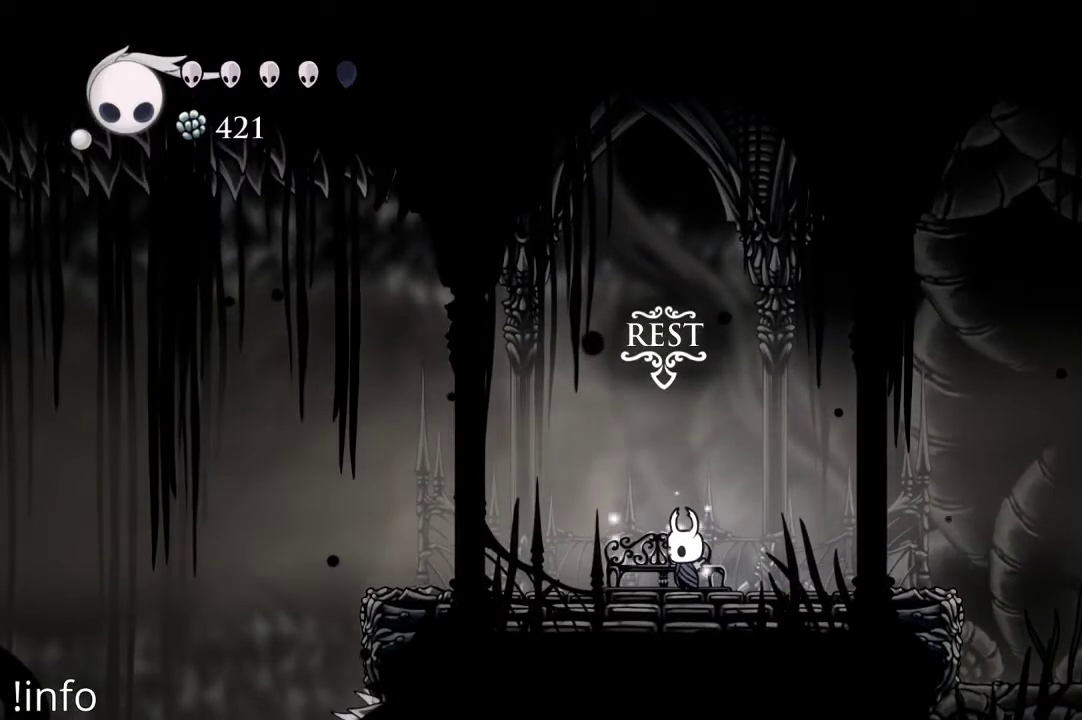
{"buttons": [], "left_stick": "center", "right_stick": "center", "events": []}
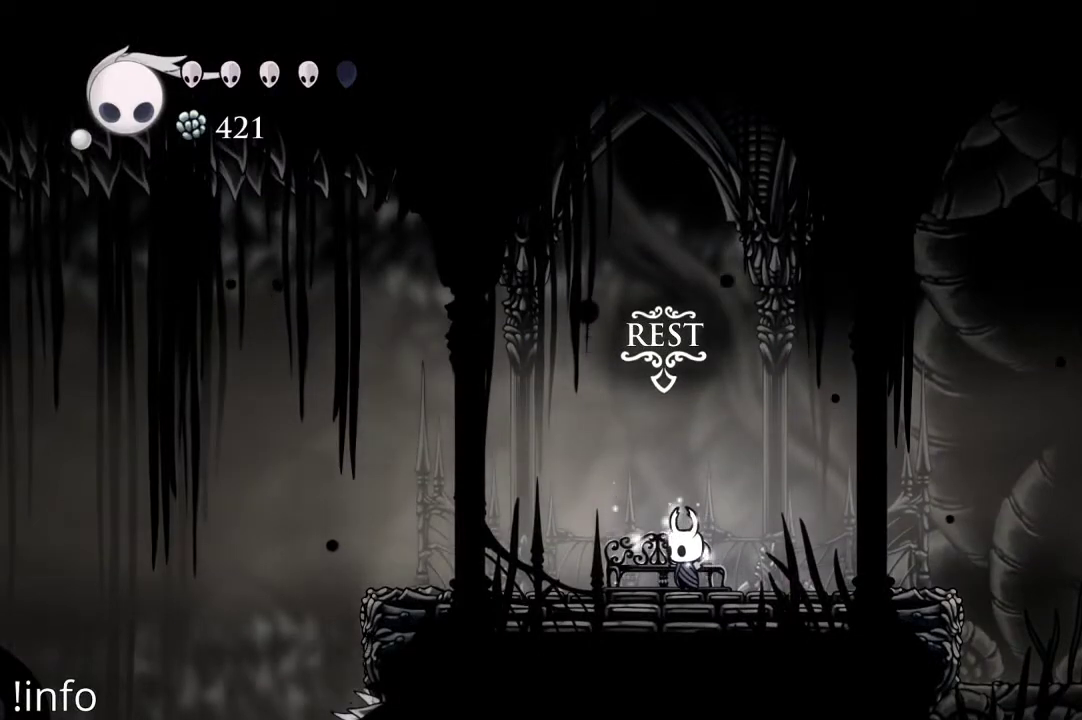
{"buttons": [], "left_stick": "center", "right_stick": "center", "events": []}
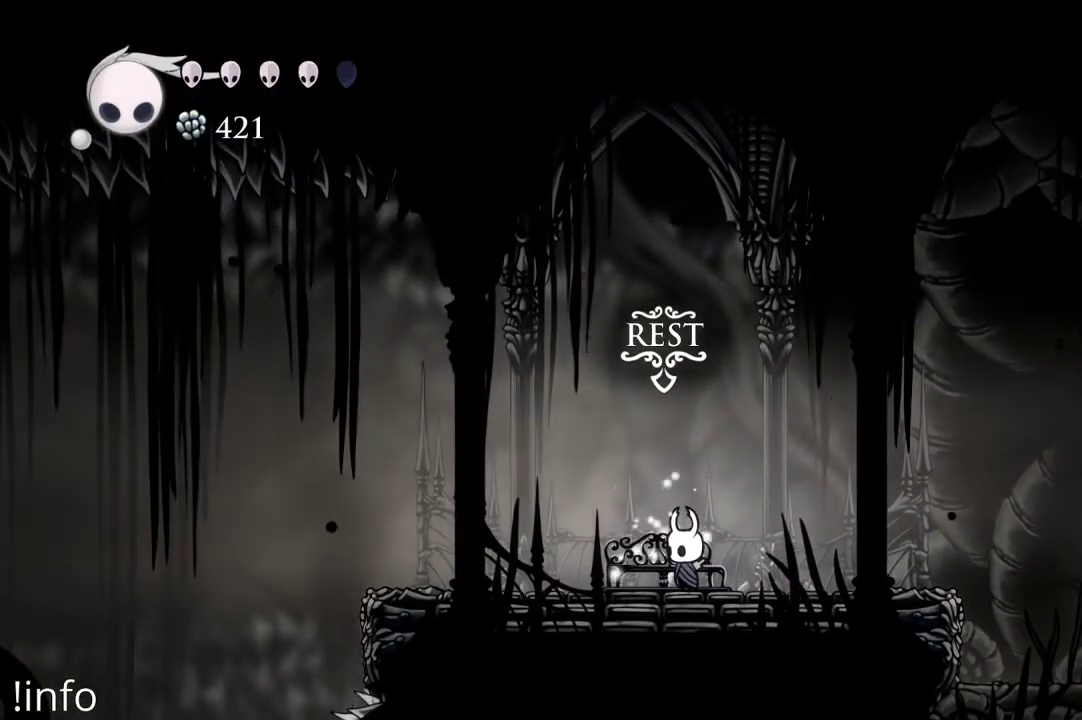
{"buttons": [], "left_stick": "center", "right_stick": "center", "events": []}
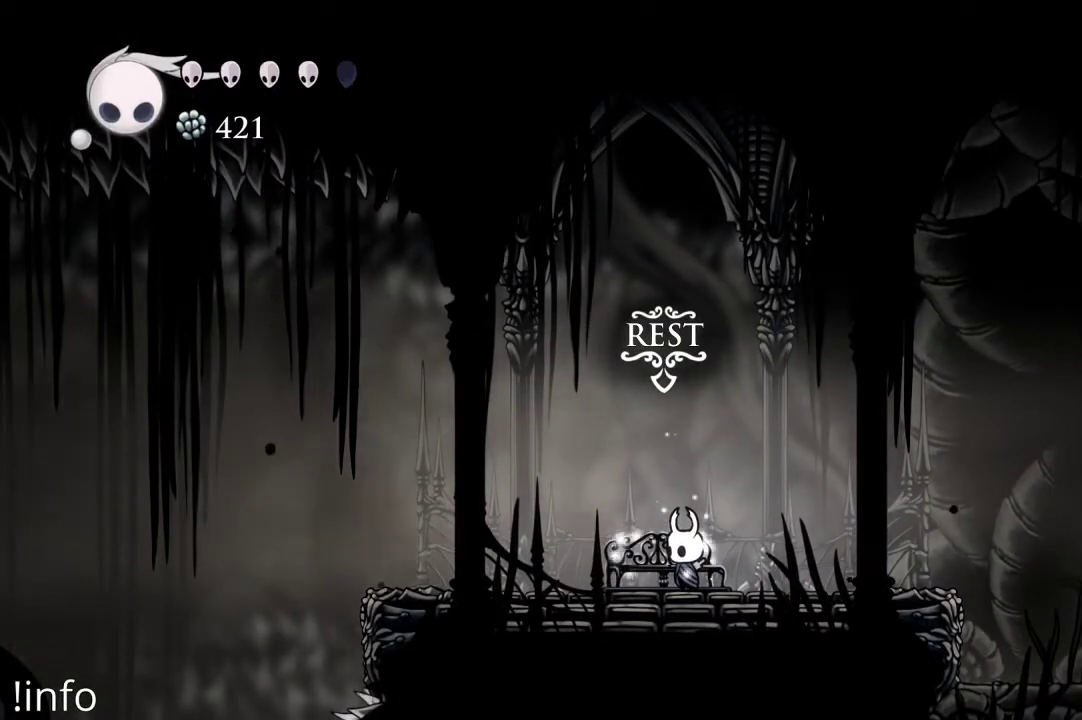
{"buttons": [], "left_stick": "center", "right_stick": "center", "events": []}
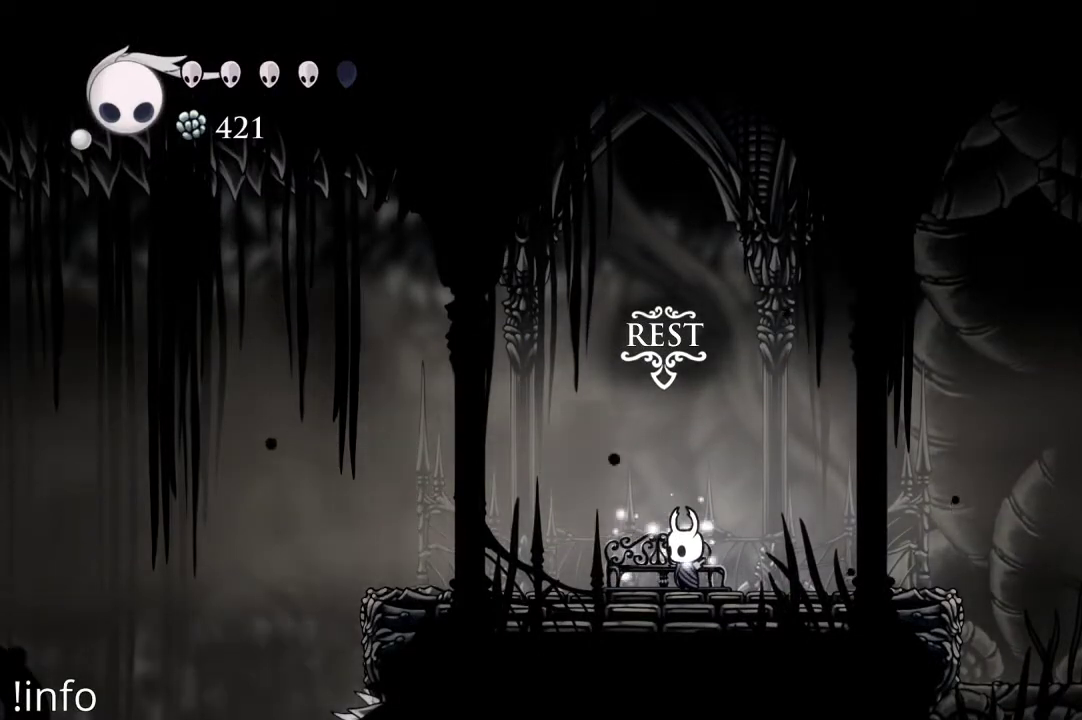
{"buttons": [], "left_stick": "center", "right_stick": "center", "events": []}
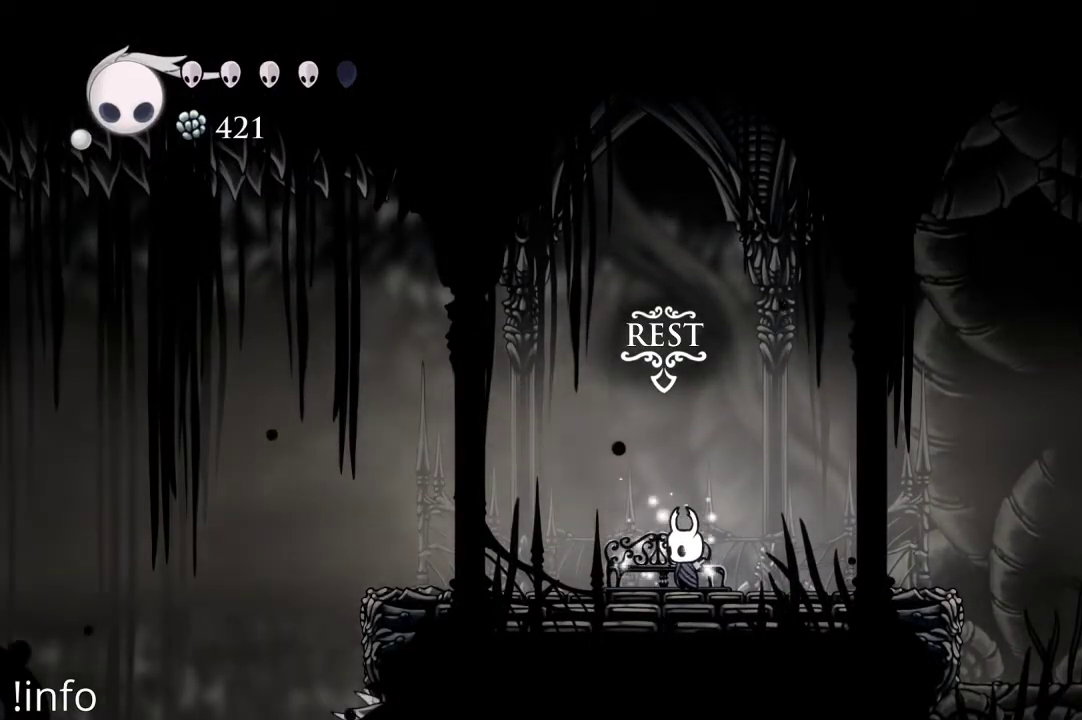
{"buttons": [], "left_stick": "center", "right_stick": "center", "events": []}
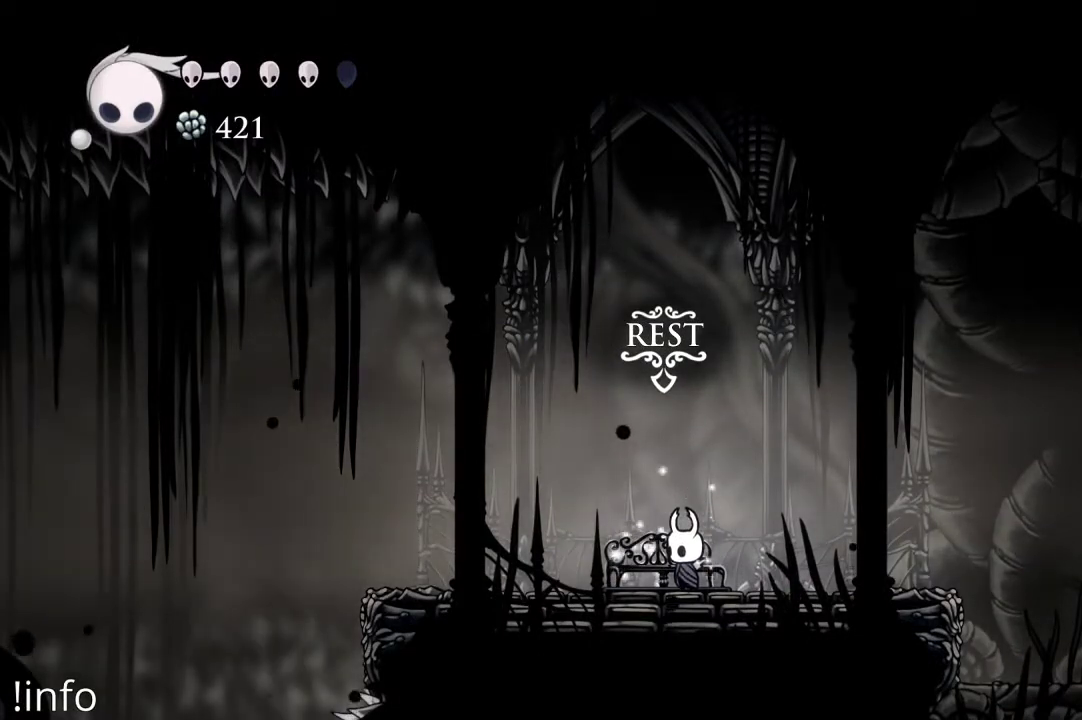
{"buttons": [], "left_stick": "center", "right_stick": "center", "events": [[300, "DPAD_DOWN", "down"], [400, "DPAD_DOWN", "up"]]}
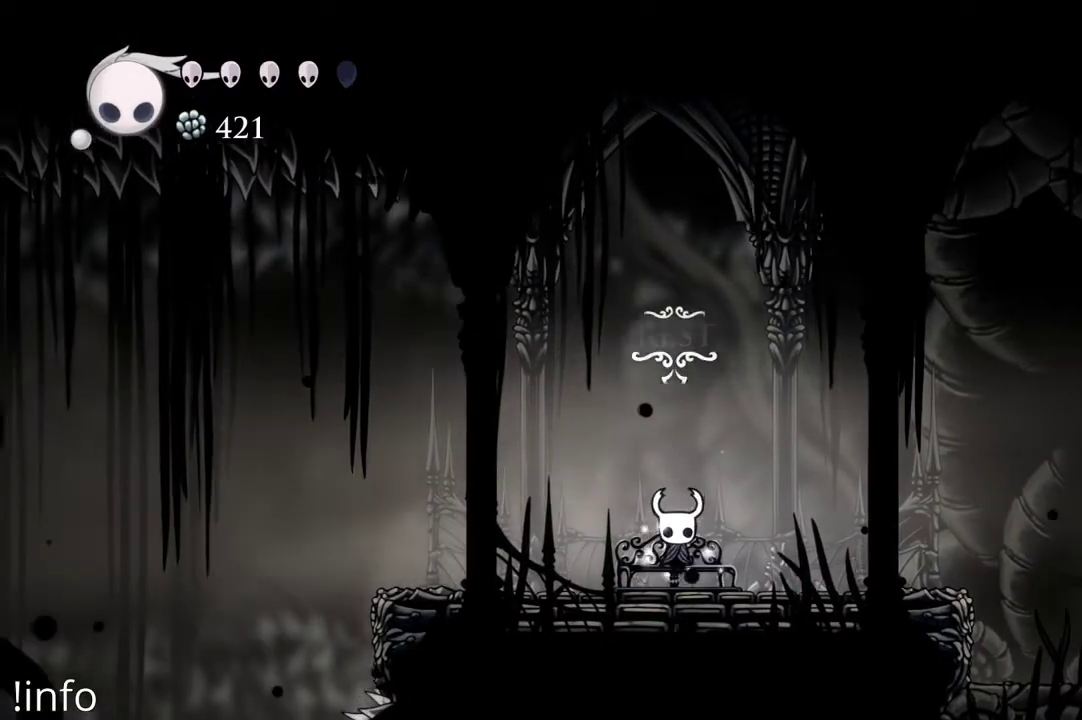
{"buttons": ["DPAD_LEFT"], "left_stick": "center", "right_stick": "center", "events": [[400, "DPAD_LEFT", "down"]]}
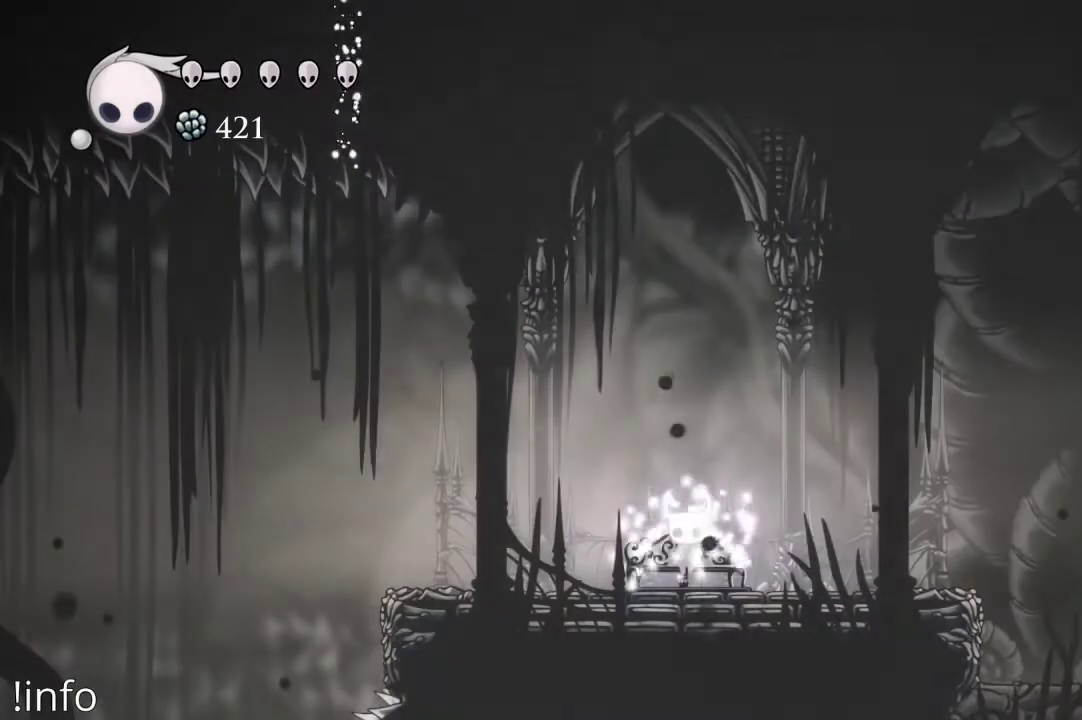
{"buttons": ["DPAD_LEFT"], "left_stick": "center", "right_stick": "center", "events": [[33, "DPAD_LEFT", "up"], [67, "DPAD_LEFT", "down"], [233, "DPAD_LEFT", "up"], [300, "DPAD_LEFT", "down"], [433, "DPAD_LEFT", "up"], [500, "DPAD_LEFT", "down"]]}
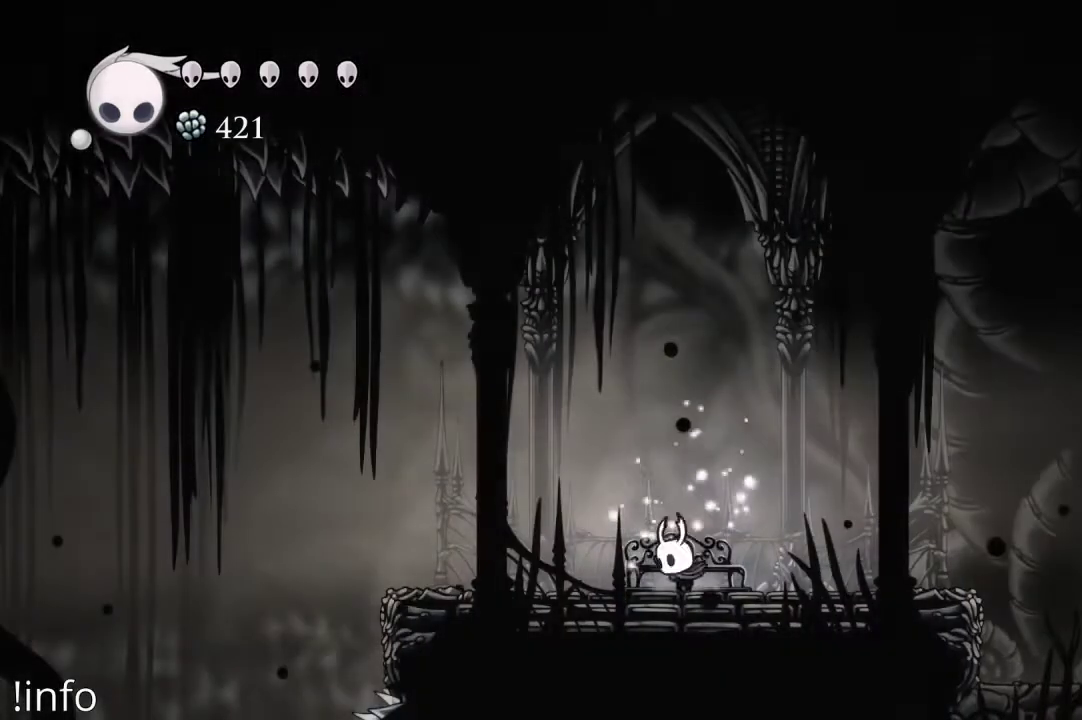
{"buttons": ["DPAD_LEFT"], "left_stick": "center", "right_stick": "center", "events": [[133, "DPAD_LEFT", "up"], [200, "DPAD_LEFT", "down"], [333, "DPAD_LEFT", "up"], [433, "DPAD_LEFT", "down"]]}
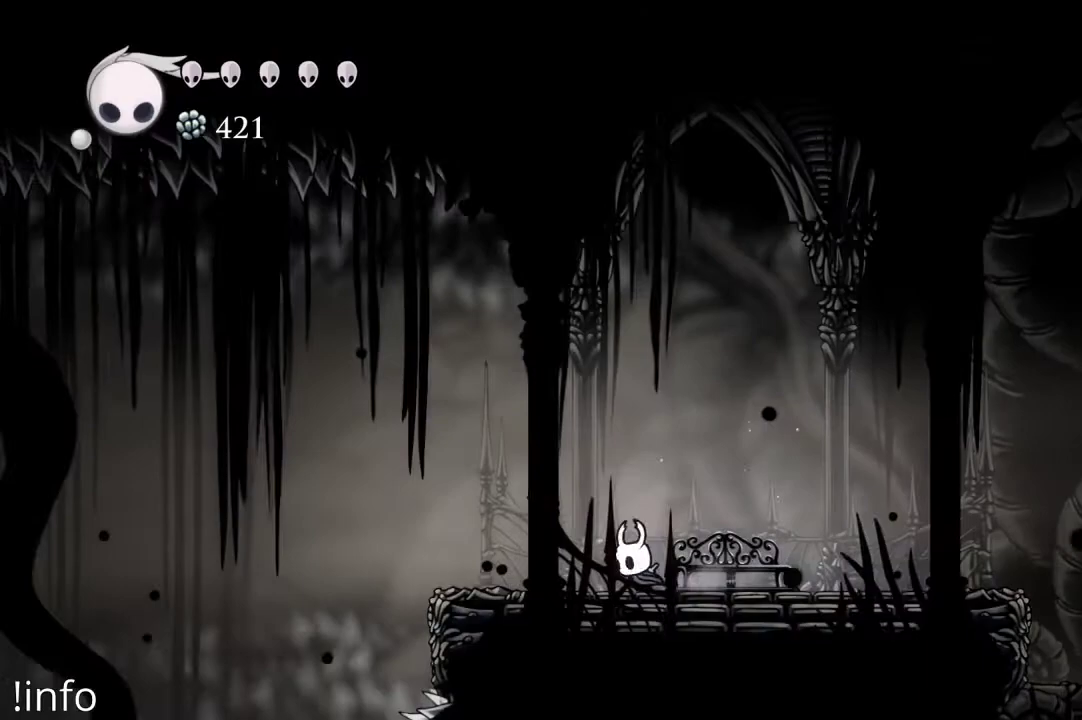
{"buttons": ["A", "DPAD_LEFT"], "left_stick": "center", "right_stick": "center", "events": [[400, "A", "down"]]}
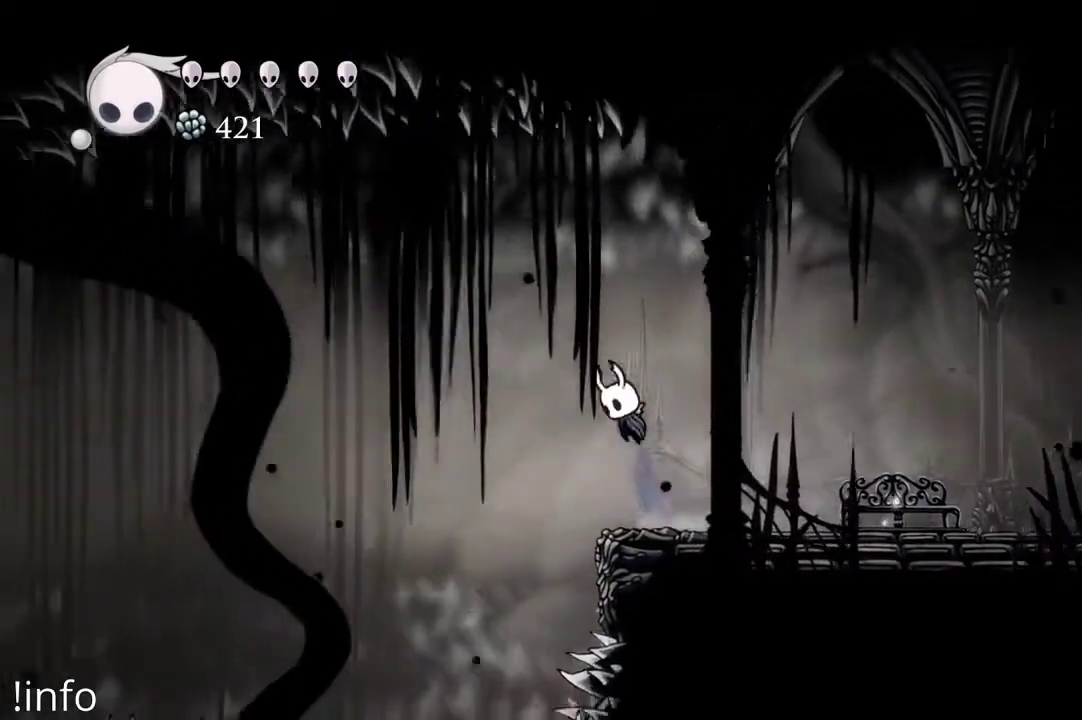
{"buttons": ["DPAD_LEFT"], "left_stick": "center", "right_stick": "center", "events": [[200, "A", "up"]]}
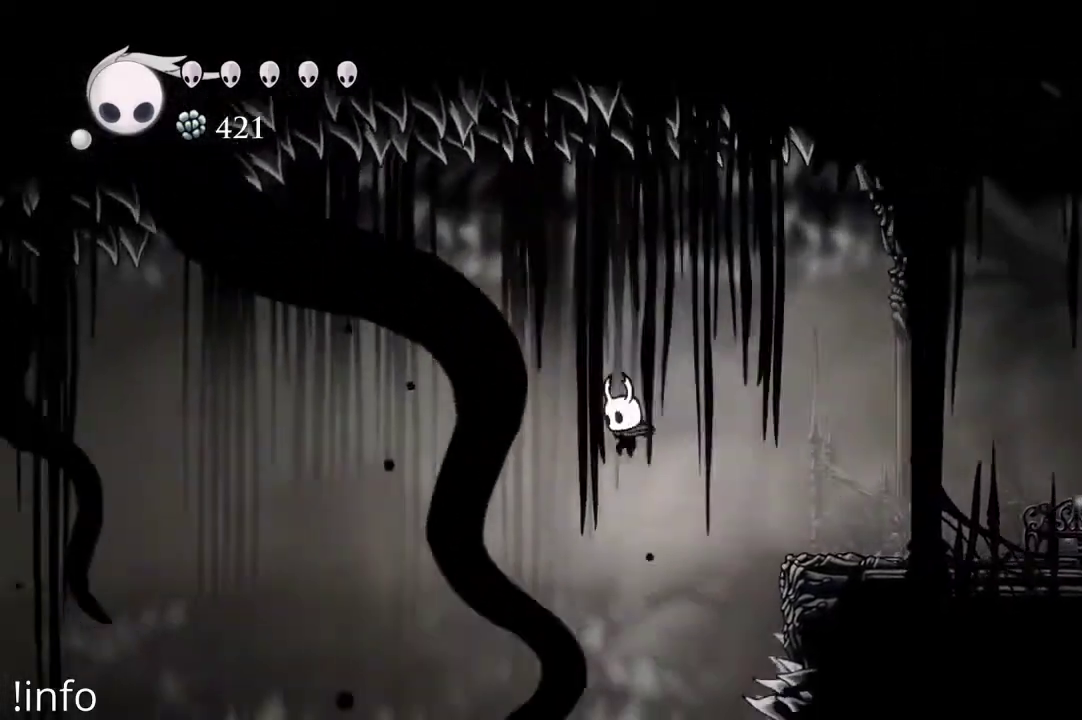
{"buttons": ["R2", "DPAD_LEFT"], "left_stick": "center", "right_stick": "center", "events": [[200, "R2", "down"]]}